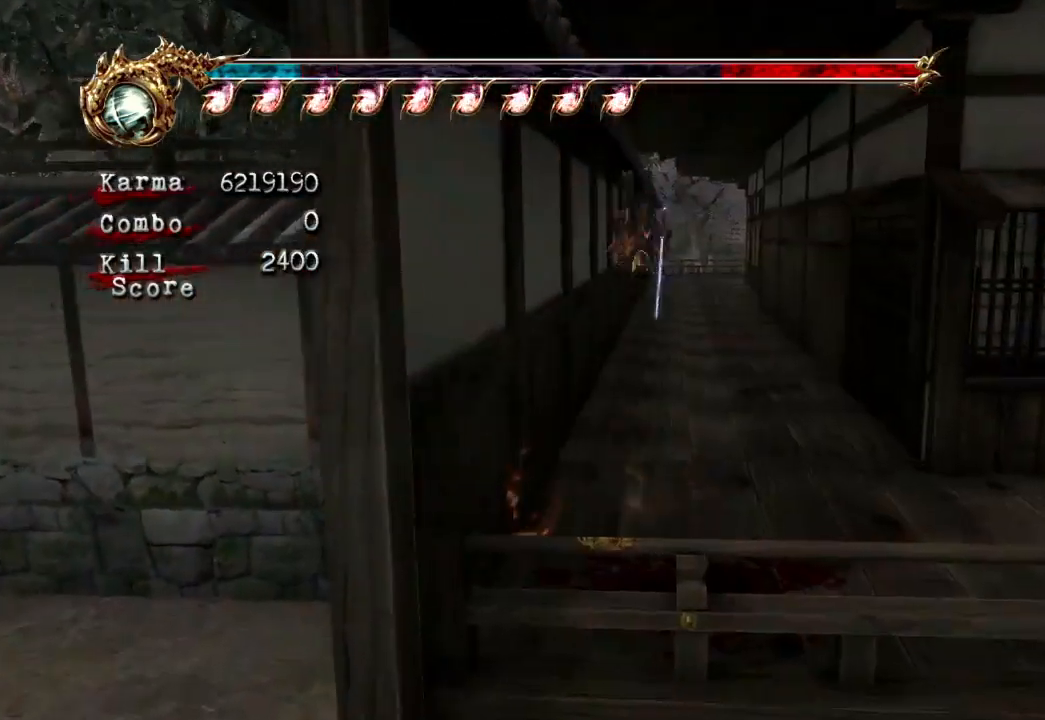
Gameplay with a controller (Xbox layout); each line is a JSON object with the inputs held at the frame after it. "events" lists button and stick changes between this image and that frame as [ms after this image, input, new state], when the widget could be followed in between. Not read: L3 R3.
{"buttons": ["A", "L2"], "left_stick": "up-right", "right_stick": "center", "events": [[83, "left_stick", "up-right"], [333, "L2", "down"], [483, "A", "down"]]}
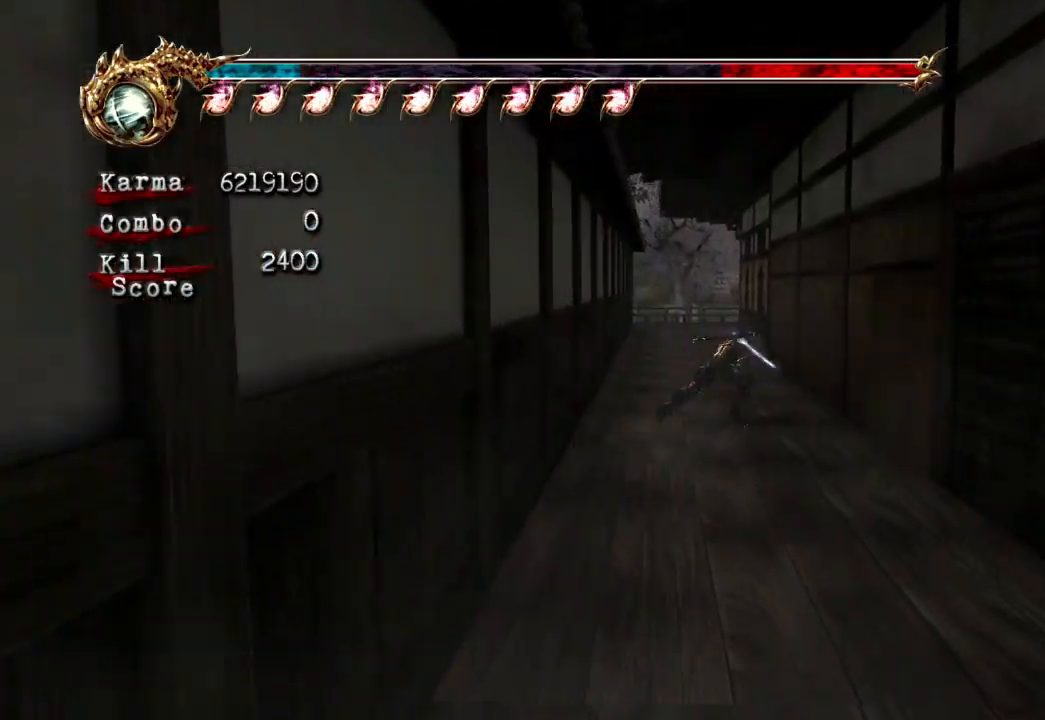
{"buttons": [], "left_stick": "up", "right_stick": "center", "events": [[33, "left_stick", "up"], [150, "A", "up"], [250, "A", "down"], [417, "A", "up"], [483, "L2", "up"]]}
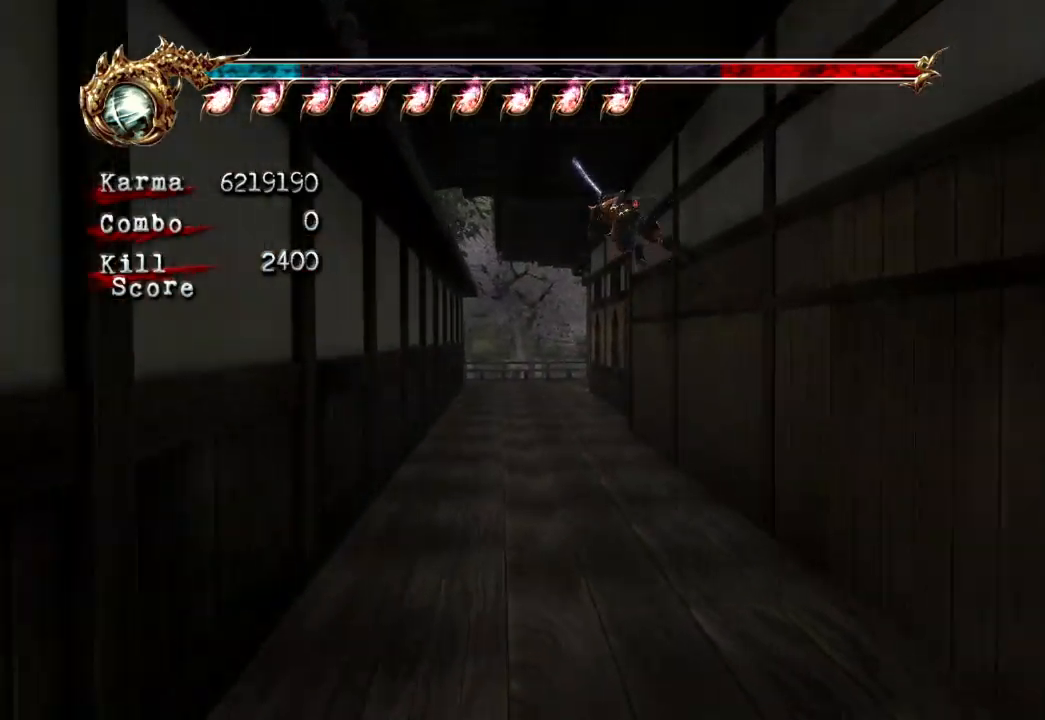
{"buttons": ["L2"], "left_stick": "up", "right_stick": "center", "events": [[350, "L2", "down"]]}
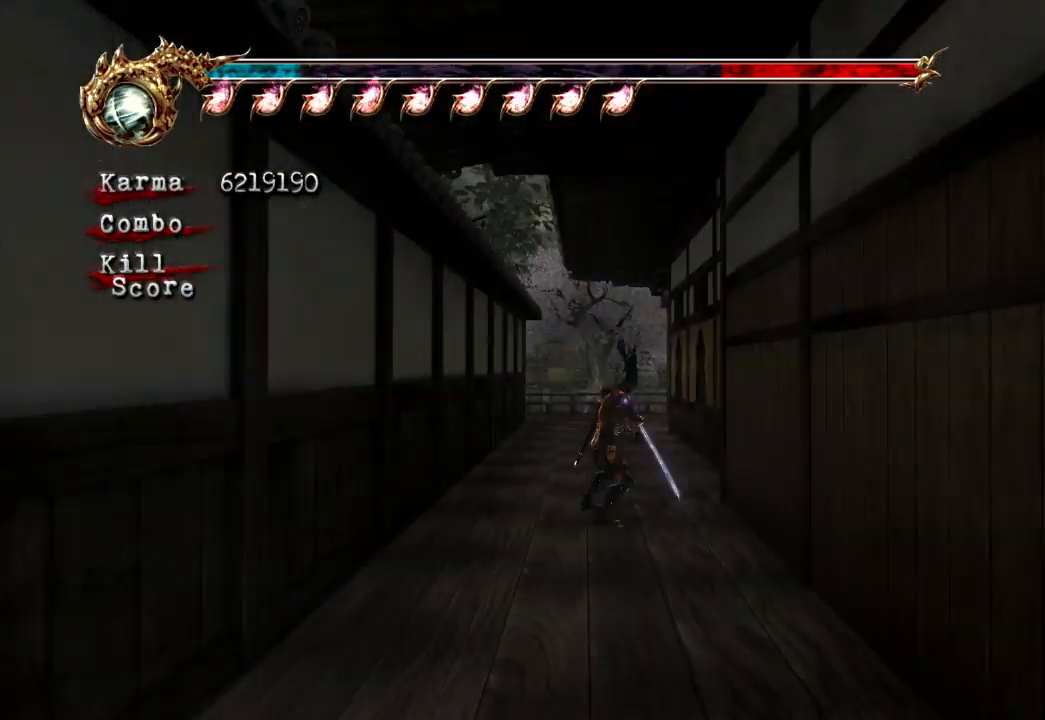
{"buttons": ["L2"], "left_stick": "up", "right_stick": "center", "events": [[17, "A", "down"], [283, "A", "up"]]}
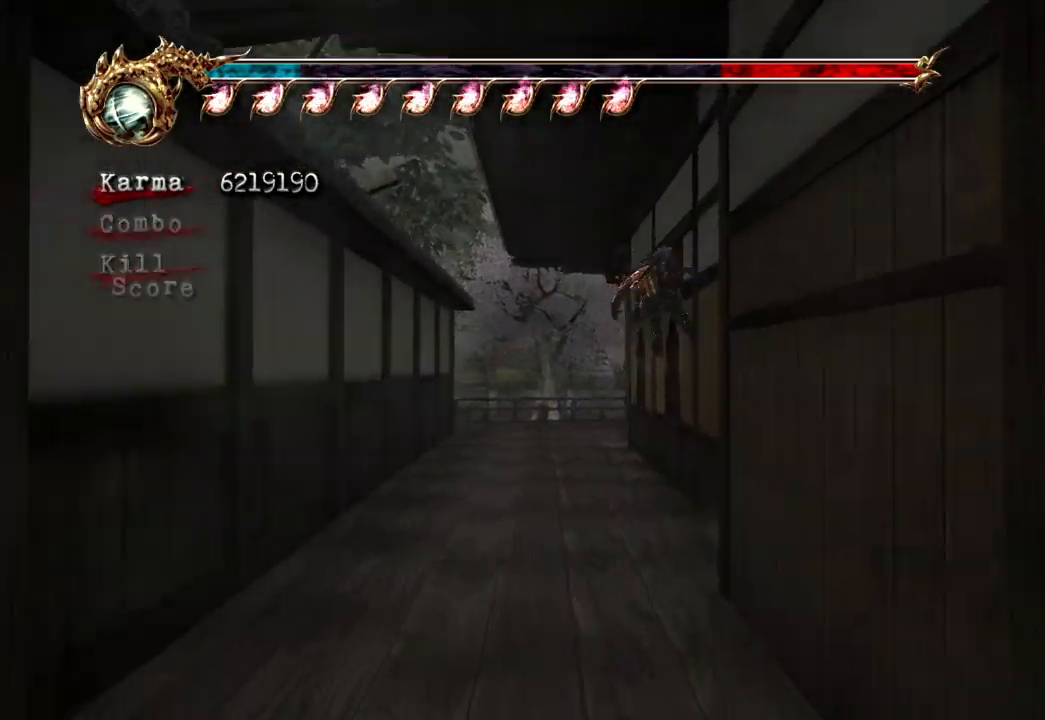
{"buttons": ["A", "L2"], "left_stick": "up", "right_stick": "center", "events": [[450, "A", "down"]]}
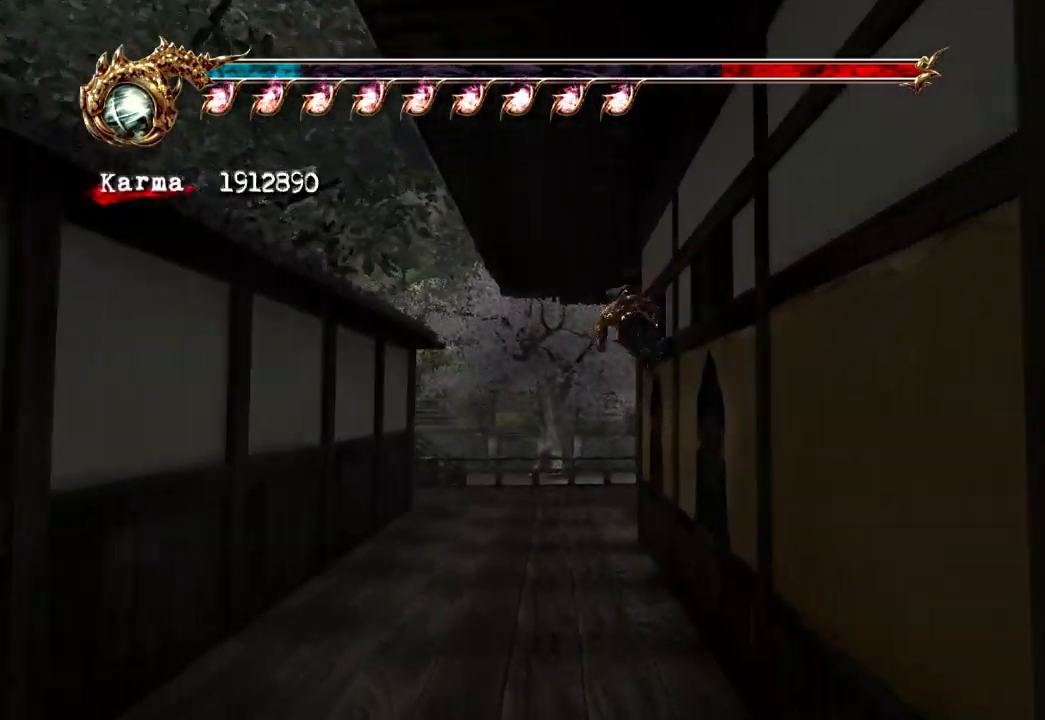
{"buttons": [], "left_stick": "up", "right_stick": "center", "events": [[83, "L2", "up"], [133, "A", "up"]]}
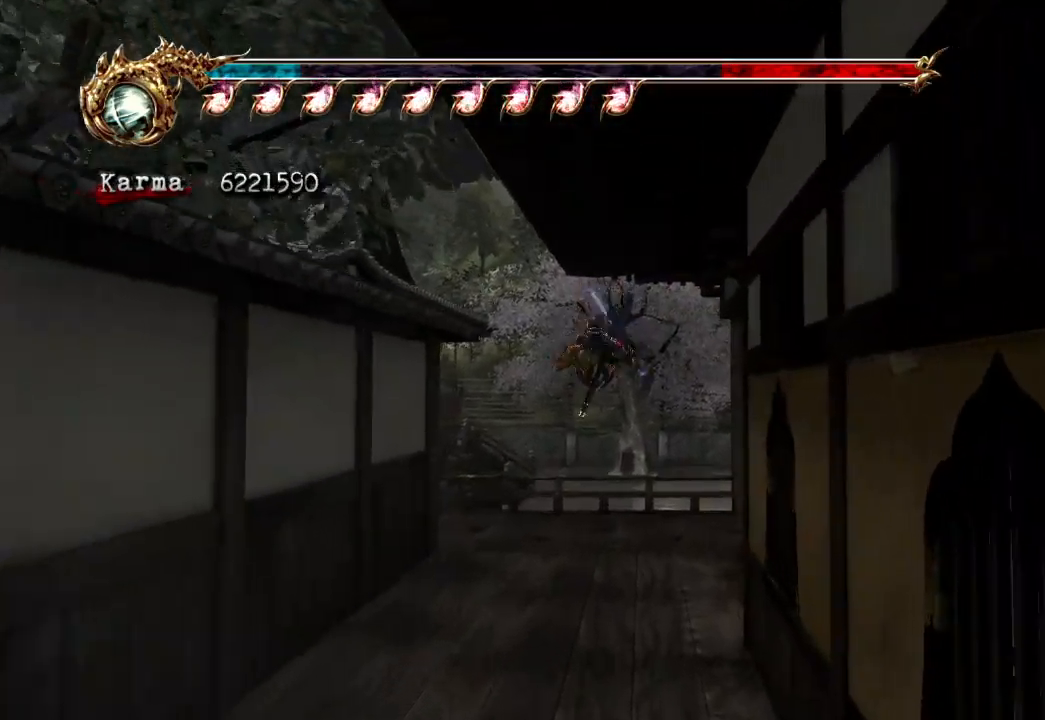
{"buttons": ["A", "L2"], "left_stick": "up-left", "right_stick": "center", "events": [[83, "L2", "down"], [83, "left_stick", "up-left"], [300, "A", "down"]]}
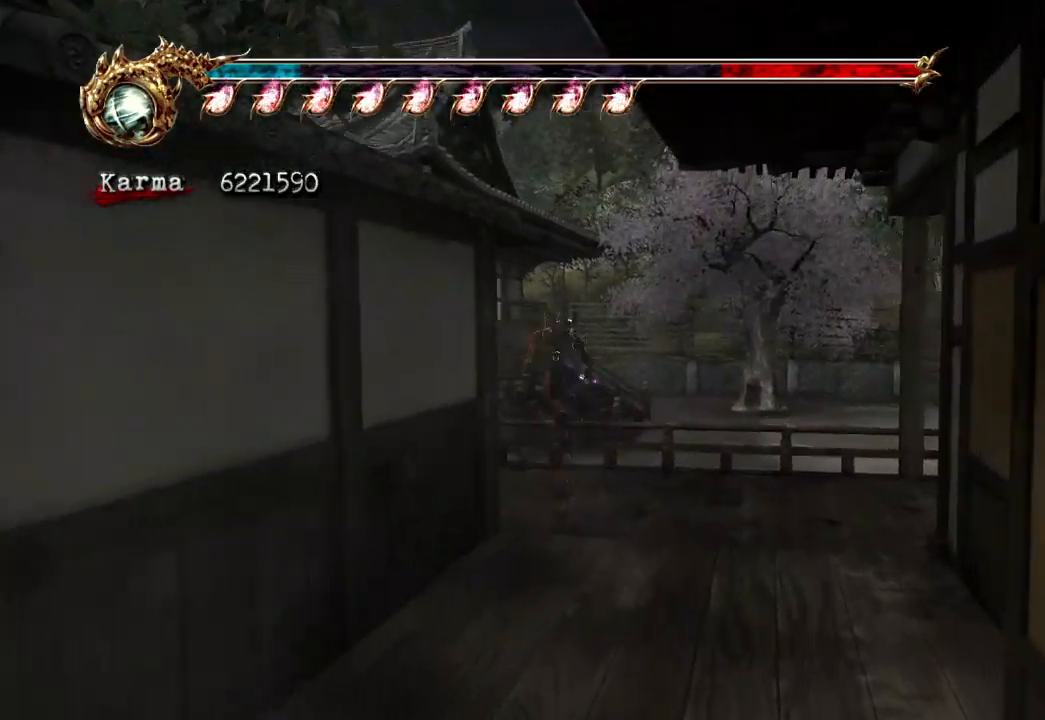
{"buttons": ["L2"], "left_stick": "up-left", "right_stick": "center", "events": [[67, "A", "up"], [233, "Y", "down"], [400, "Y", "up"]]}
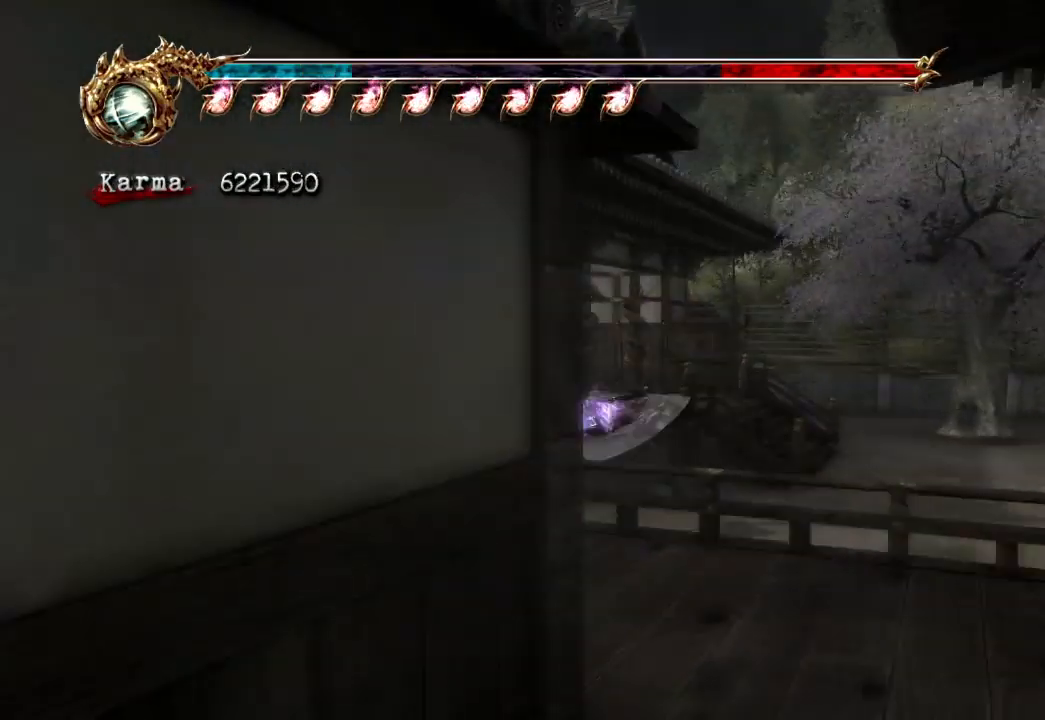
{"buttons": [], "left_stick": "up", "right_stick": "center", "events": [[117, "left_stick", "center"], [133, "L2", "up"], [217, "left_stick", "up"]]}
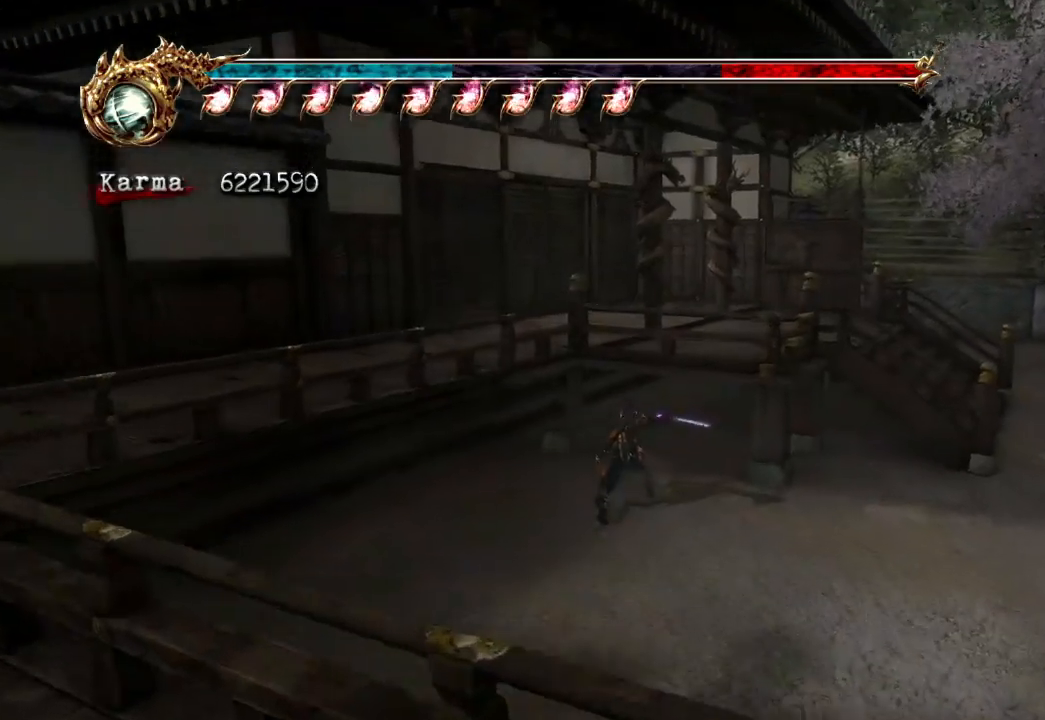
{"buttons": [], "left_stick": "up", "right_stick": "center", "events": [[117, "A", "down"], [467, "A", "up"]]}
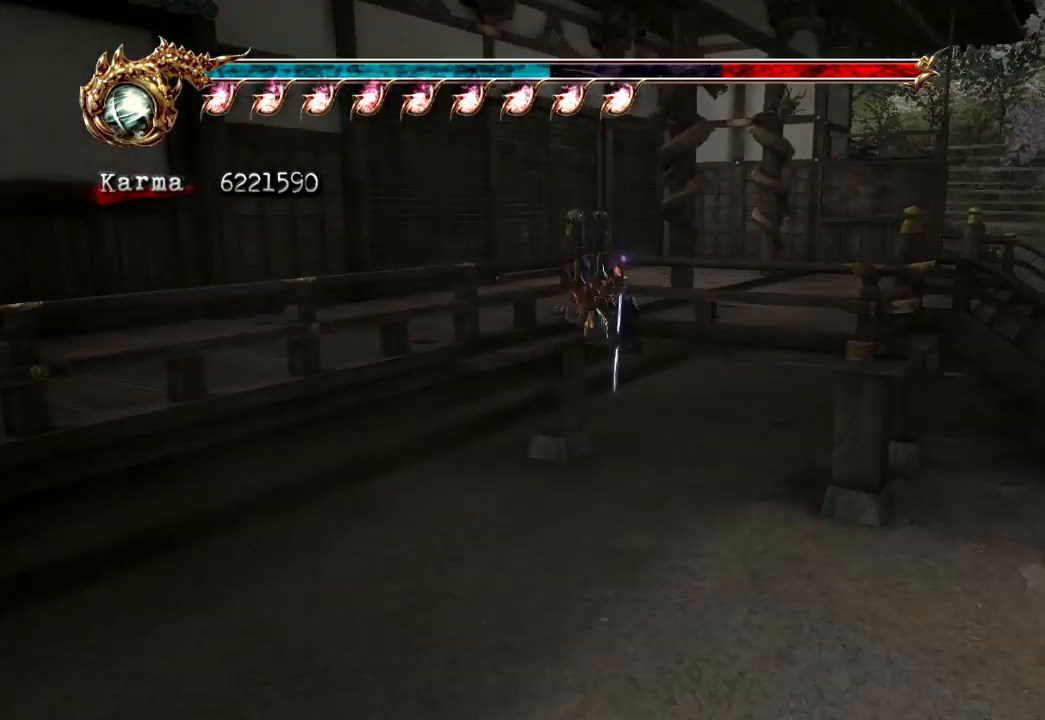
{"buttons": [], "left_stick": "up", "right_stick": "center", "events": []}
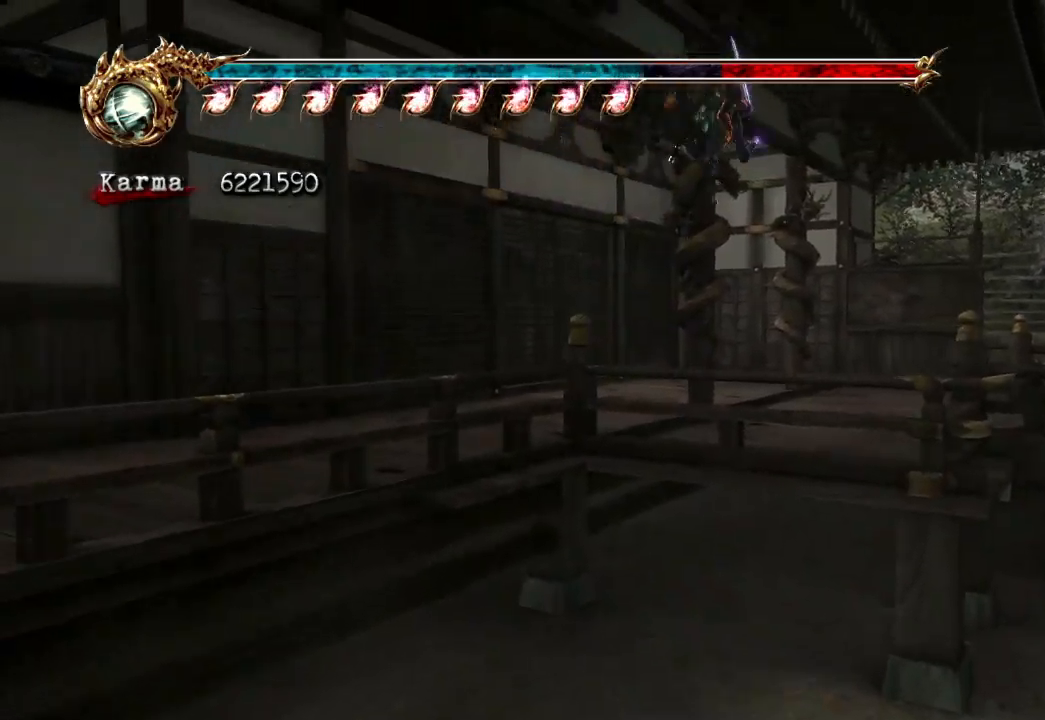
{"buttons": [], "left_stick": "up-left", "right_stick": "center", "events": [[183, "L2", "down"], [183, "left_stick", "up-left"], [367, "L2", "up"]]}
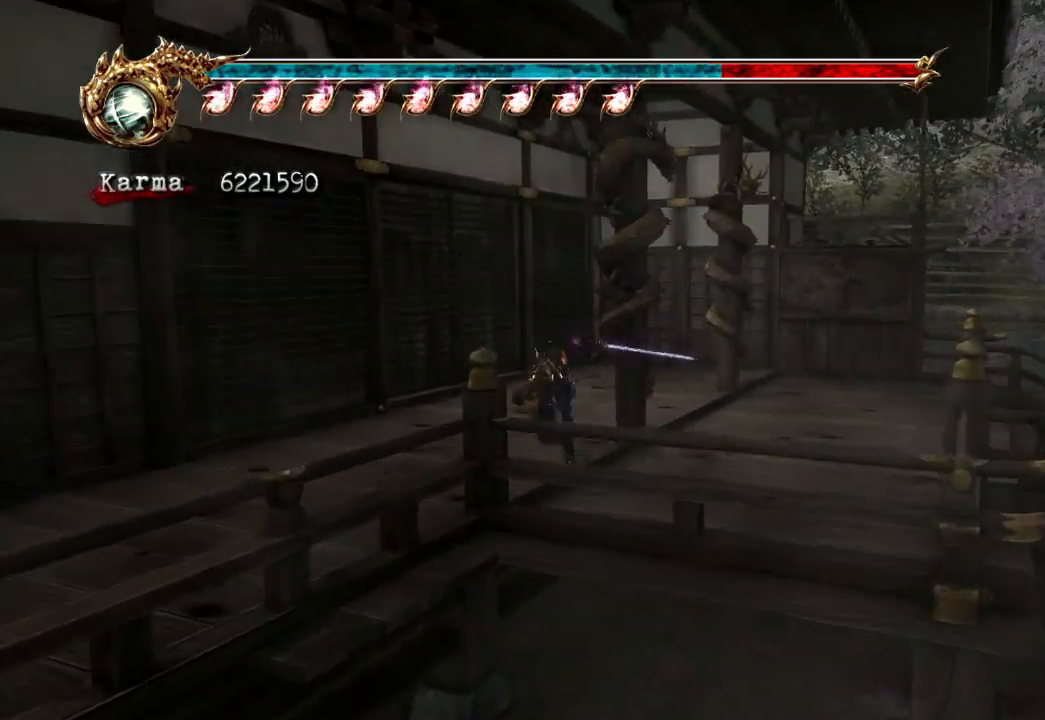
{"buttons": [], "left_stick": "up", "right_stick": "center", "events": [[100, "right_stick", "right"], [217, "left_stick", "up"], [333, "right_stick", "center"]]}
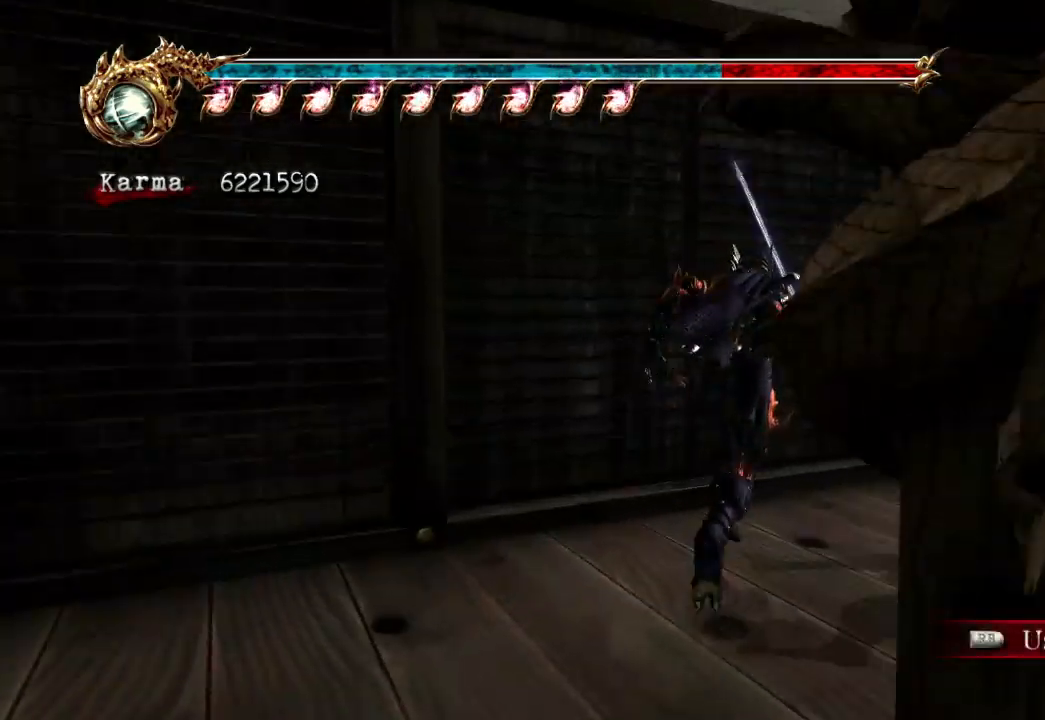
{"buttons": [], "left_stick": "center", "right_stick": "right", "events": [[83, "R1", "down"], [200, "R1", "up"], [267, "R1", "down"], [283, "right_stick", "right"], [367, "R1", "up"], [417, "left_stick", "center"]]}
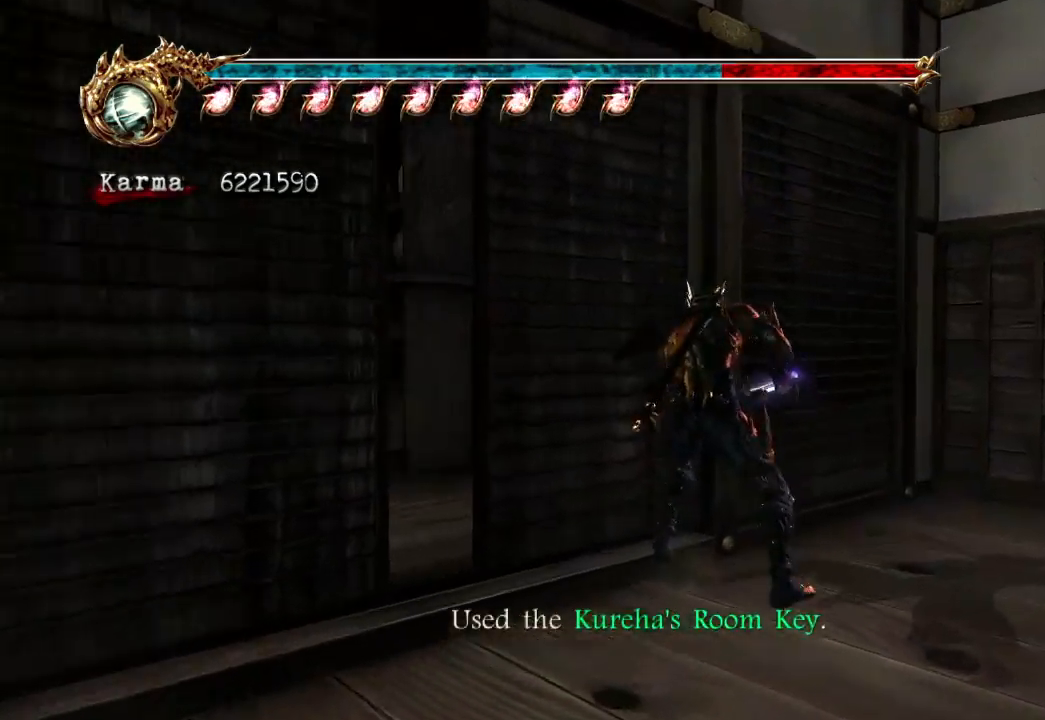
{"buttons": [], "left_stick": "up", "right_stick": "center", "events": [[33, "left_stick", "up-left"], [233, "right_stick", "center"], [267, "left_stick", "center"], [333, "left_stick", "up"]]}
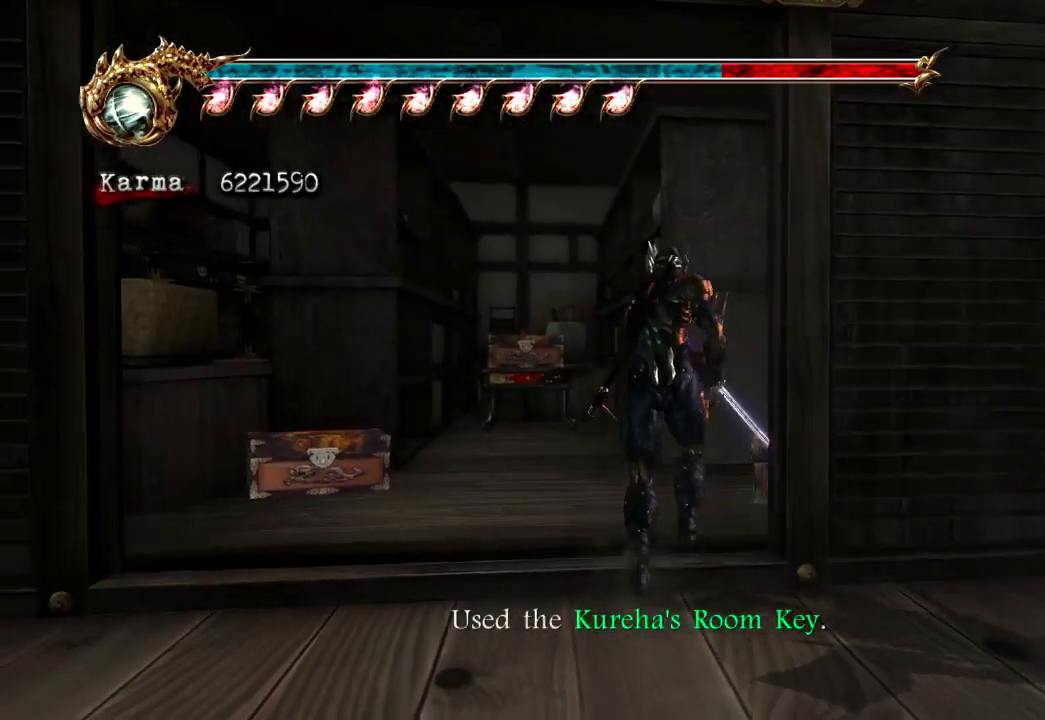
{"buttons": ["R1"], "left_stick": "center", "right_stick": "center", "events": [[167, "left_stick", "up-right"], [283, "R1", "down"], [383, "left_stick", "center"], [400, "R1", "up"], [450, "R1", "down"]]}
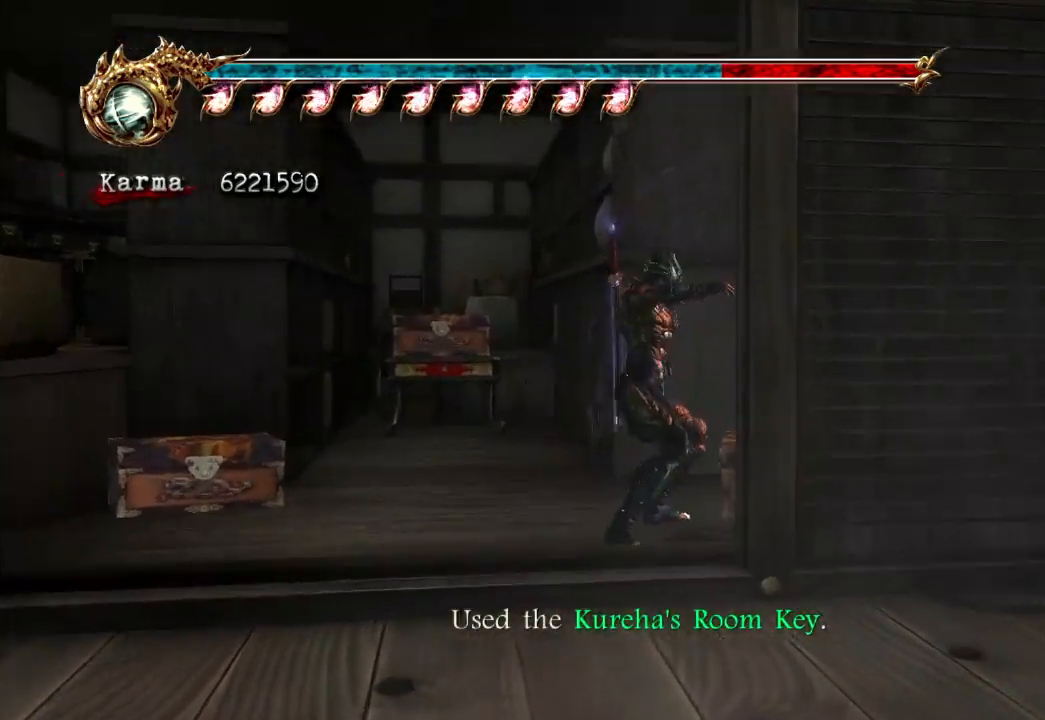
{"buttons": [], "left_stick": "center", "right_stick": "center", "events": [[67, "R1", "up"]]}
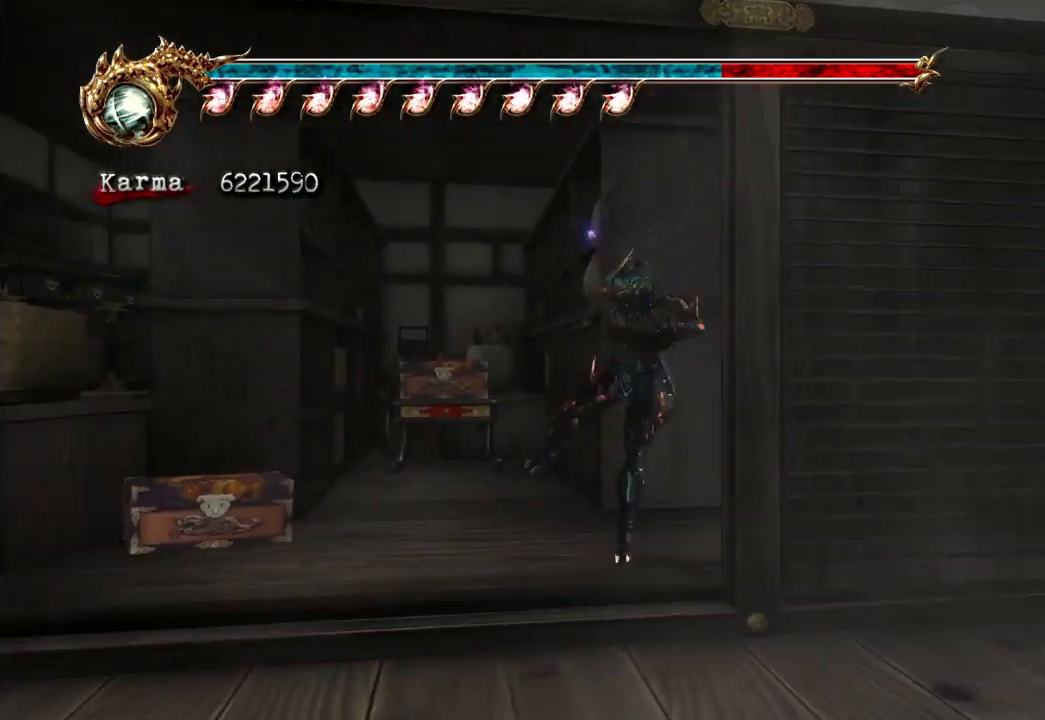
{"buttons": [], "left_stick": "left", "right_stick": "center", "events": [[67, "left_stick", "left"]]}
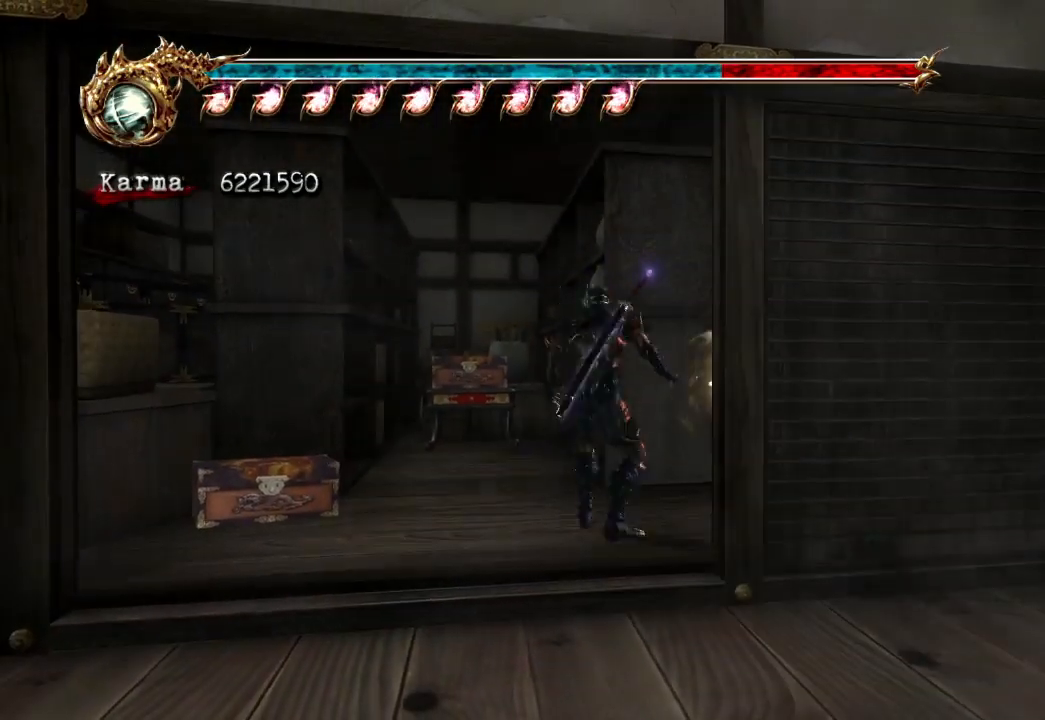
{"buttons": ["R1"], "left_stick": "center", "right_stick": "center", "events": [[317, "left_stick", "center"], [500, "R1", "down"]]}
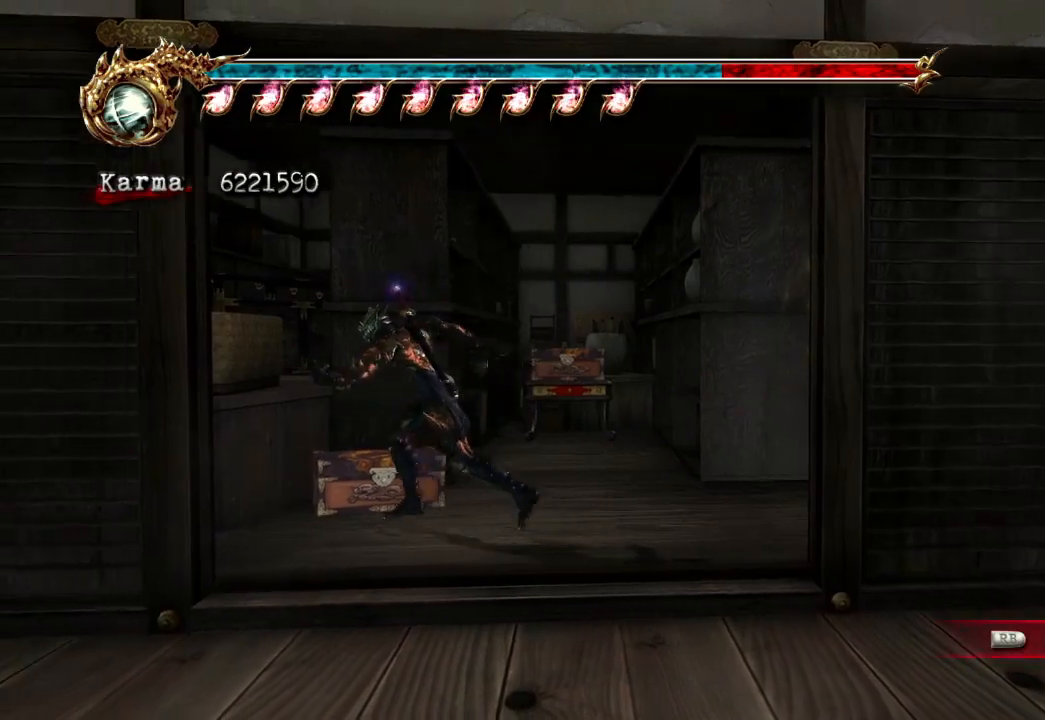
{"buttons": [], "left_stick": "center", "right_stick": "center", "events": [[117, "R1", "up"]]}
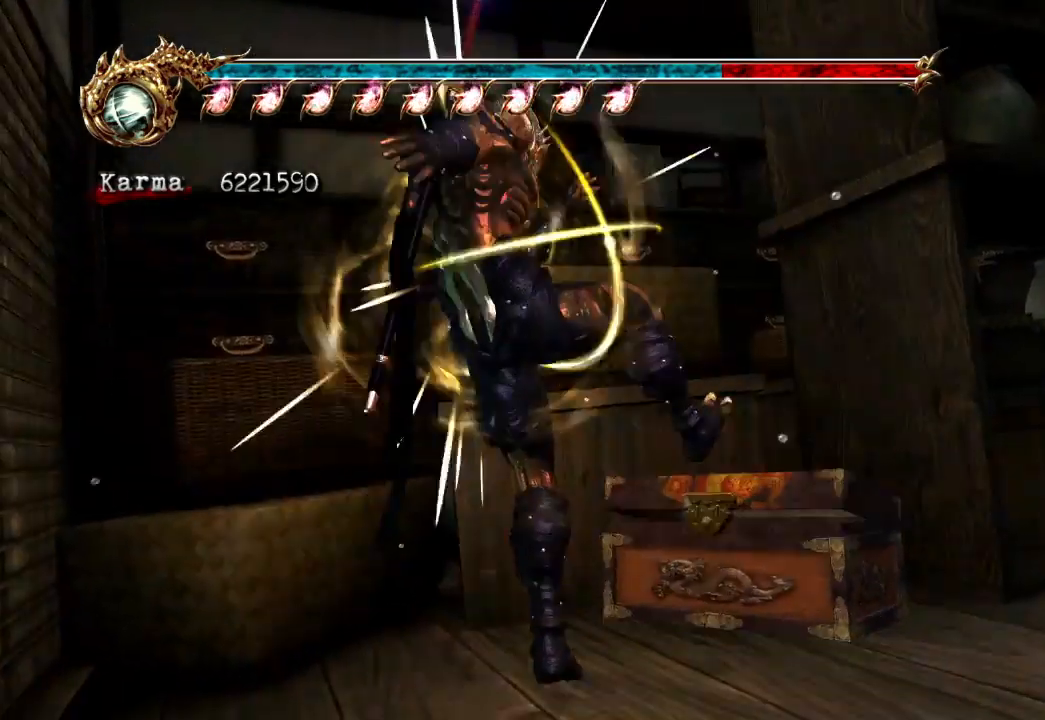
{"buttons": [], "left_stick": "down-left", "right_stick": "center", "events": [[317, "left_stick", "down-left"]]}
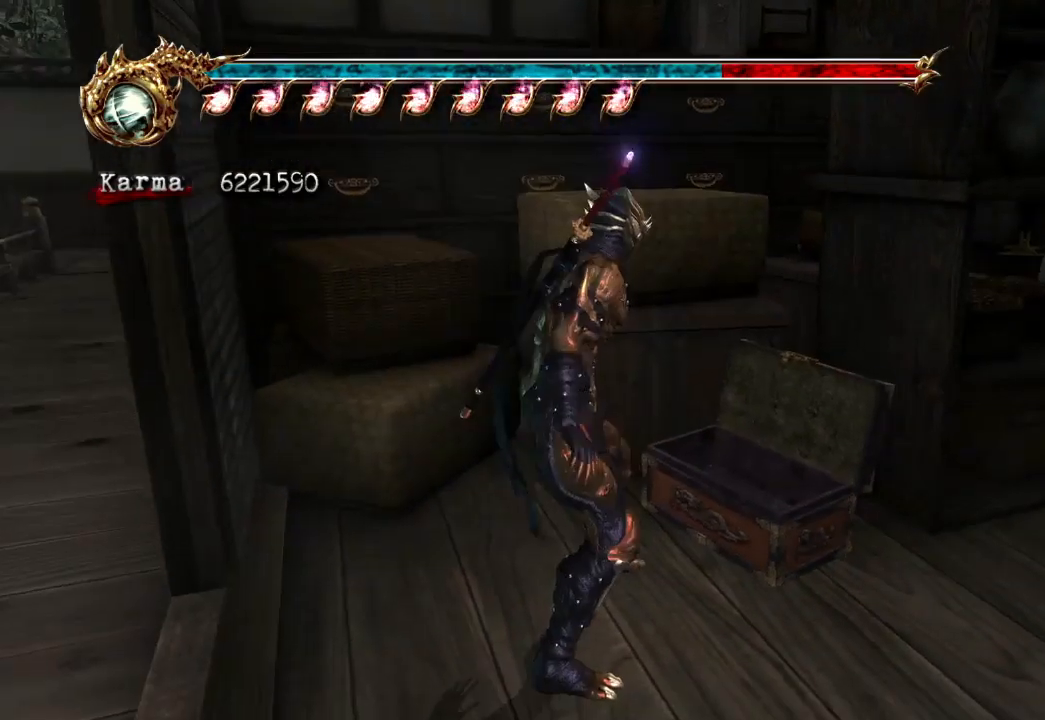
{"buttons": [], "left_stick": "up", "right_stick": "center", "events": [[133, "L2", "down"], [167, "left_stick", "left"], [283, "left_stick", "up-left"], [333, "L2", "up"], [450, "left_stick", "up"]]}
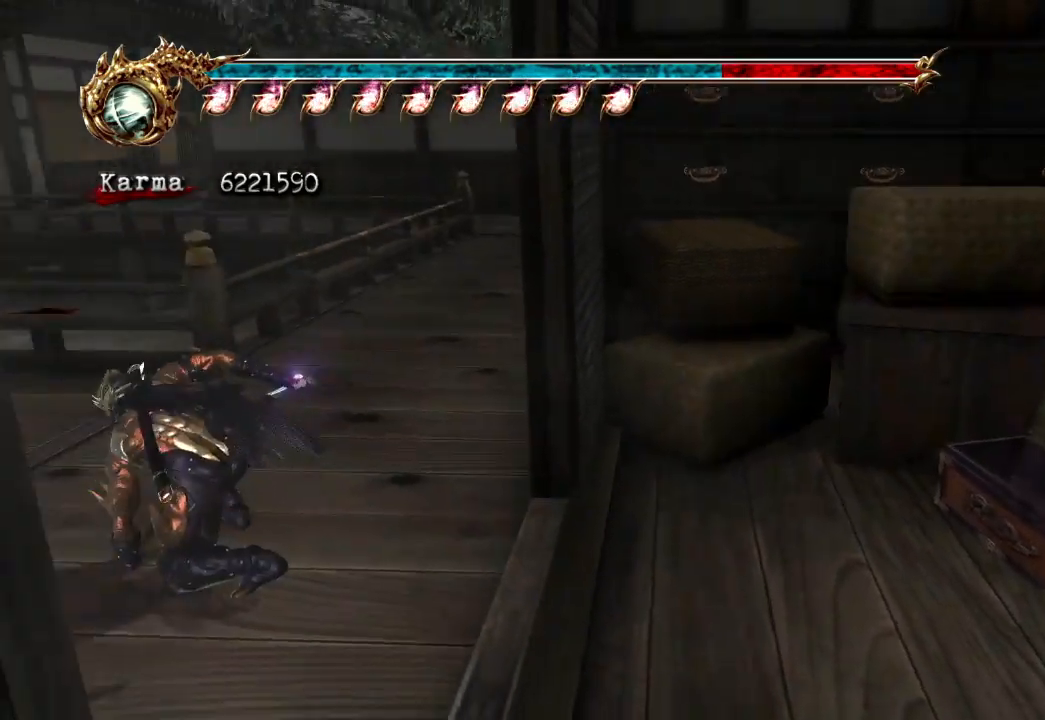
{"buttons": [], "left_stick": "up-right", "right_stick": "center", "events": [[67, "left_stick", "up-right"], [133, "L2", "down"], [300, "A", "down"], [433, "L2", "up"], [467, "A", "up"]]}
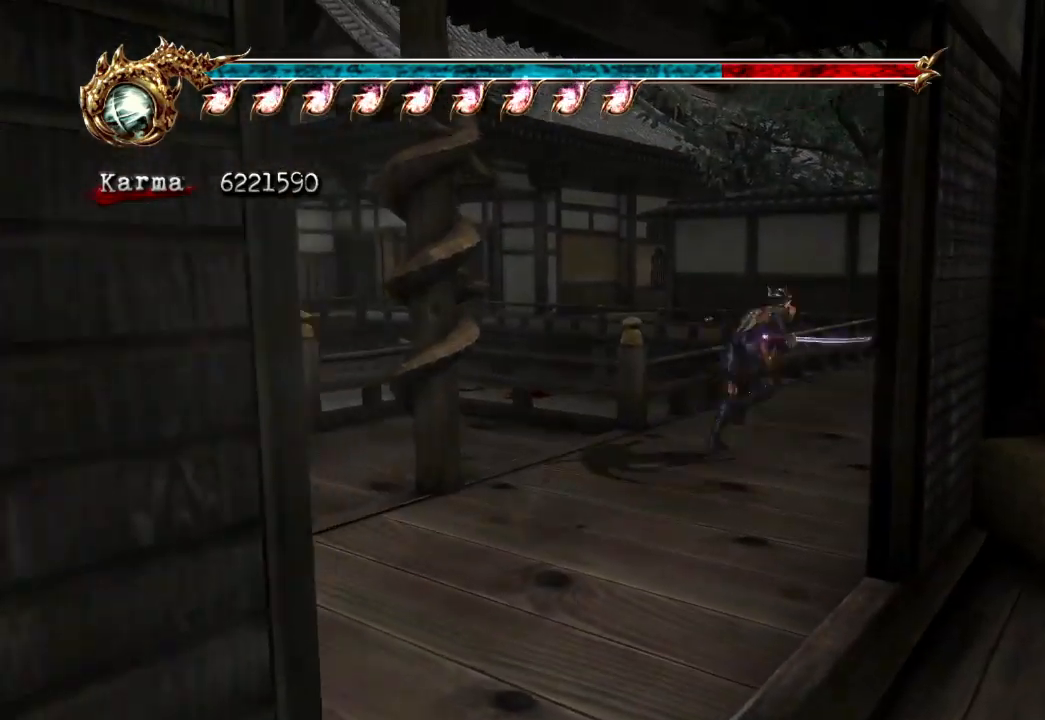
{"buttons": ["L2"], "left_stick": "up", "right_stick": "center", "events": [[17, "left_stick", "up"], [433, "L2", "down"]]}
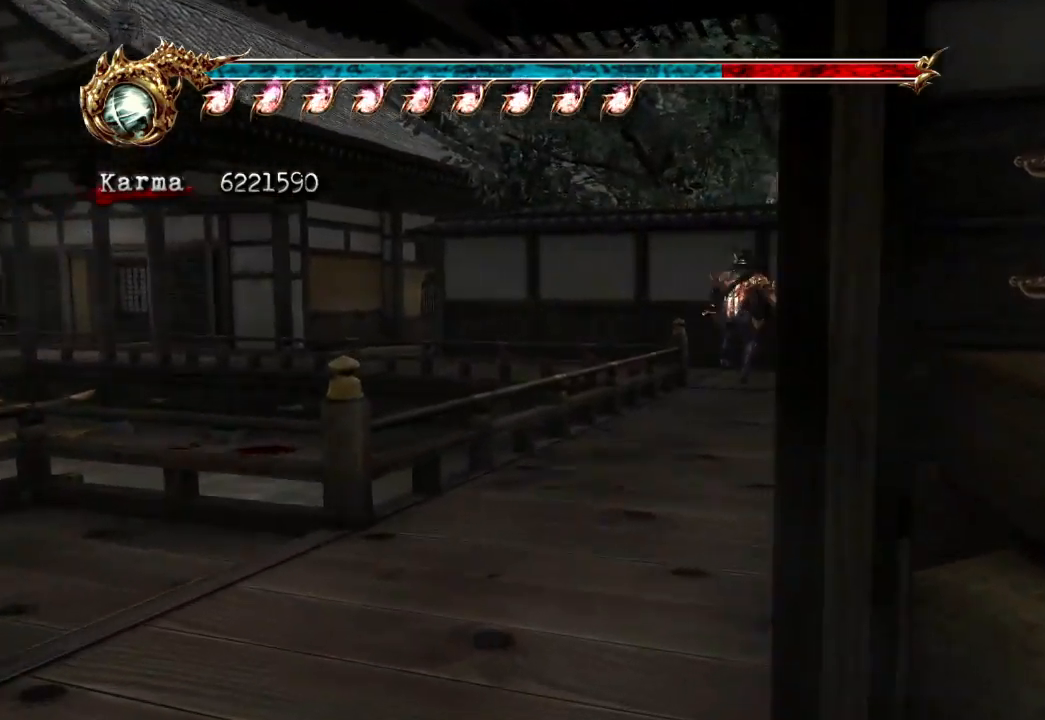
{"buttons": [], "left_stick": "up-left", "right_stick": "center", "events": [[83, "left_stick", "up-left"], [150, "A", "down"], [350, "A", "up"], [367, "L2", "up"]]}
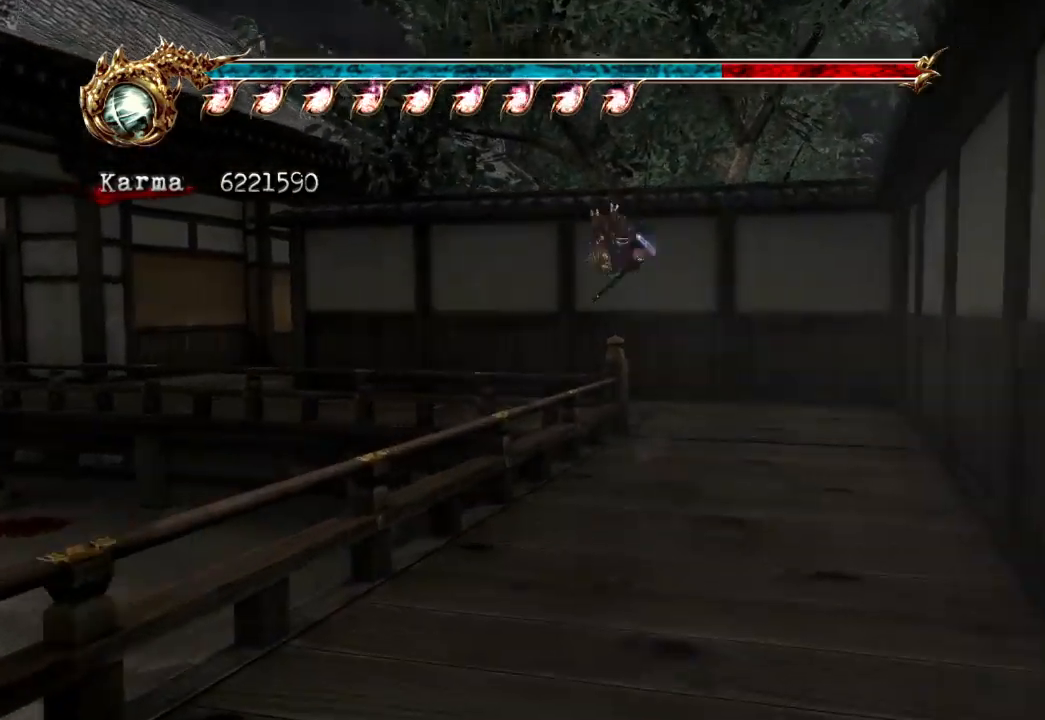
{"buttons": ["L2"], "left_stick": "up-left", "right_stick": "center", "events": [[267, "L2", "down"]]}